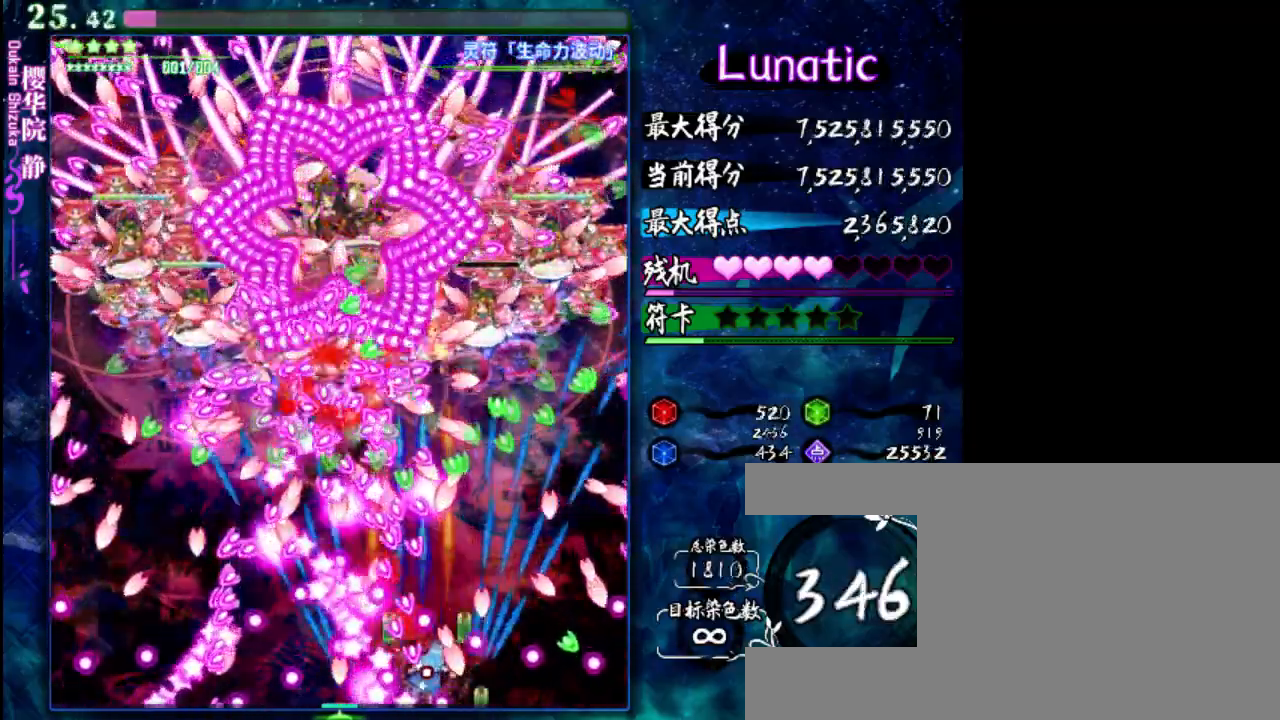
Gameplay with keyboard; each line is a JSON object with the keys held at the frame after it. "events" lists presses ("down") and releases ("up") of "c", "down", "left", "right", "shift", "up", "x" and "z" between this image and that frame as [ms after this image, input, new state], when the widget could be followed in between. No other keys are recorded. Mouse input is not recorded.
{"keys": ["right", "shift", "up", "z"], "events": [[50, "right", "up"], [150, "down", "down"], [250, "down", "up"], [350, "right", "down"], [383, "up", "down"]]}
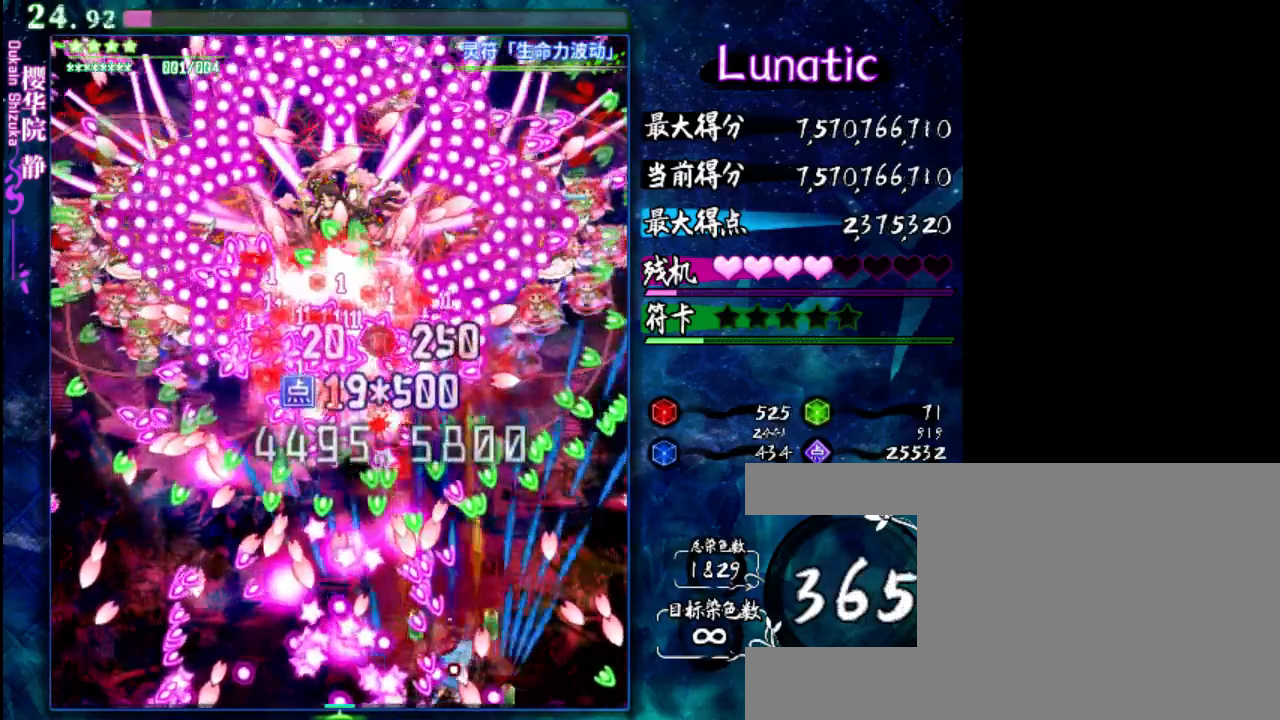
{"keys": ["shift", "z"], "events": [[50, "right", "up"], [83, "up", "up"], [217, "right", "down"], [417, "right", "up"]]}
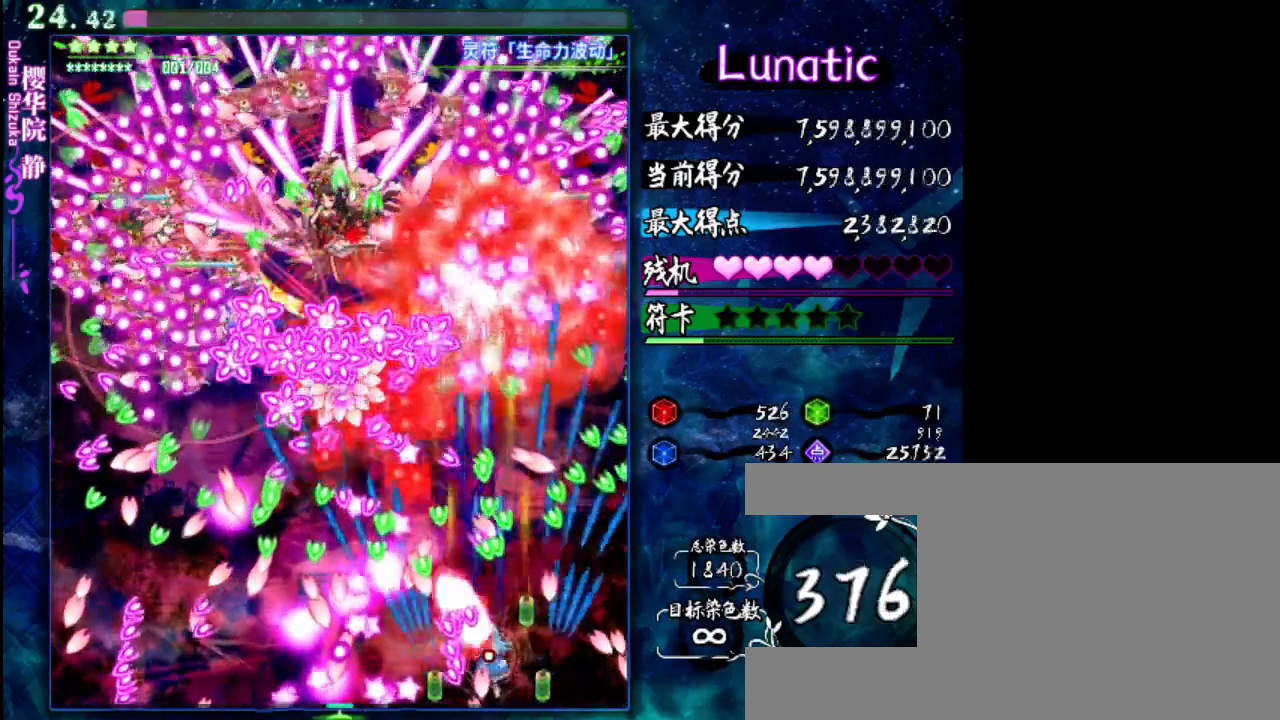
{"keys": ["left", "shift", "z"], "events": [[33, "right", "down"], [167, "right", "up"], [267, "up", "down"], [333, "left", "down"], [367, "up", "up"]]}
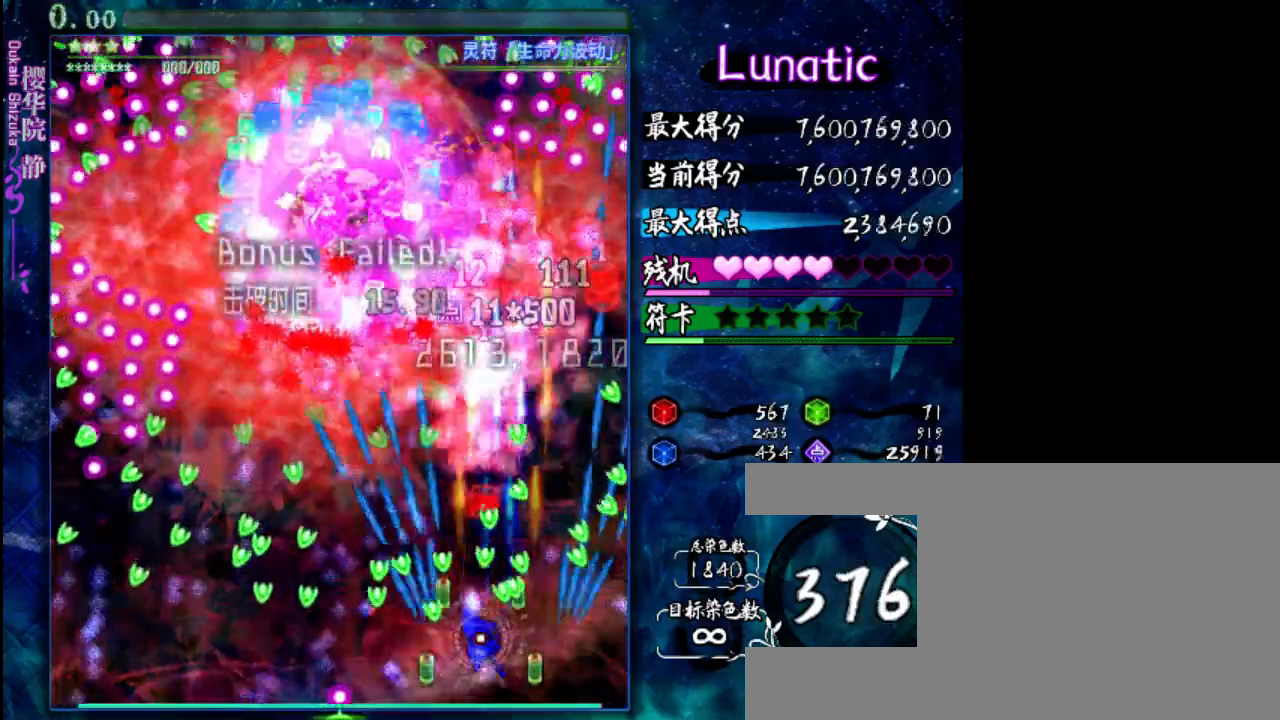
{"keys": ["left", "z"], "events": [[33, "down", "down"], [67, "left", "up"], [200, "down", "up"], [333, "shift", "up"], [367, "down", "down"], [400, "left", "down"], [433, "down", "up"]]}
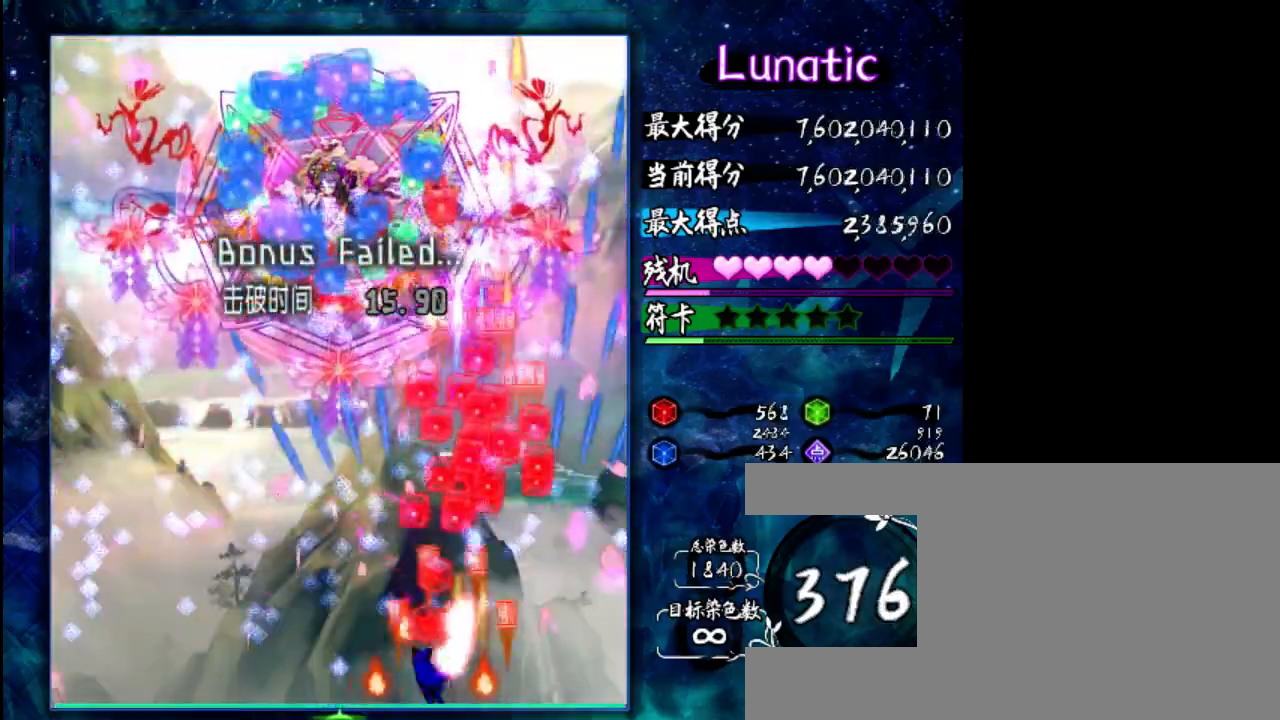
{"keys": ["z"], "events": [[333, "left", "up"]]}
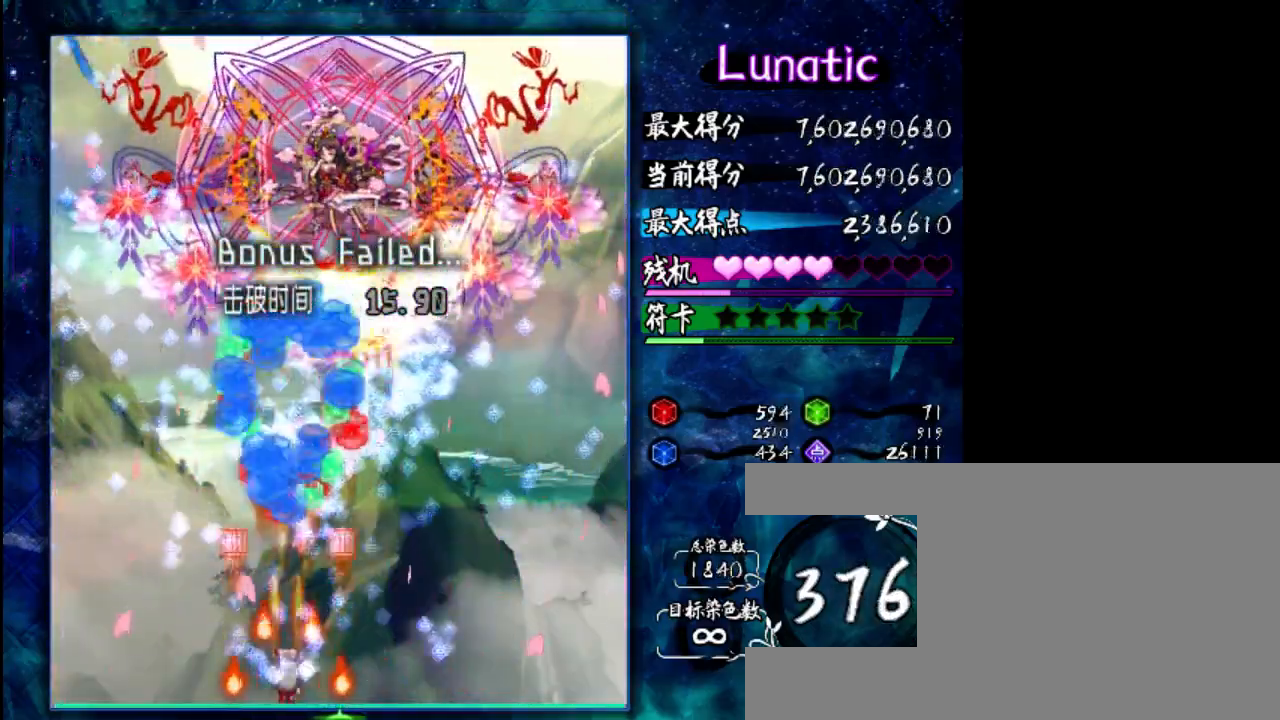
{"keys": ["z"], "events": [[33, "down", "down"], [317, "down", "up"]]}
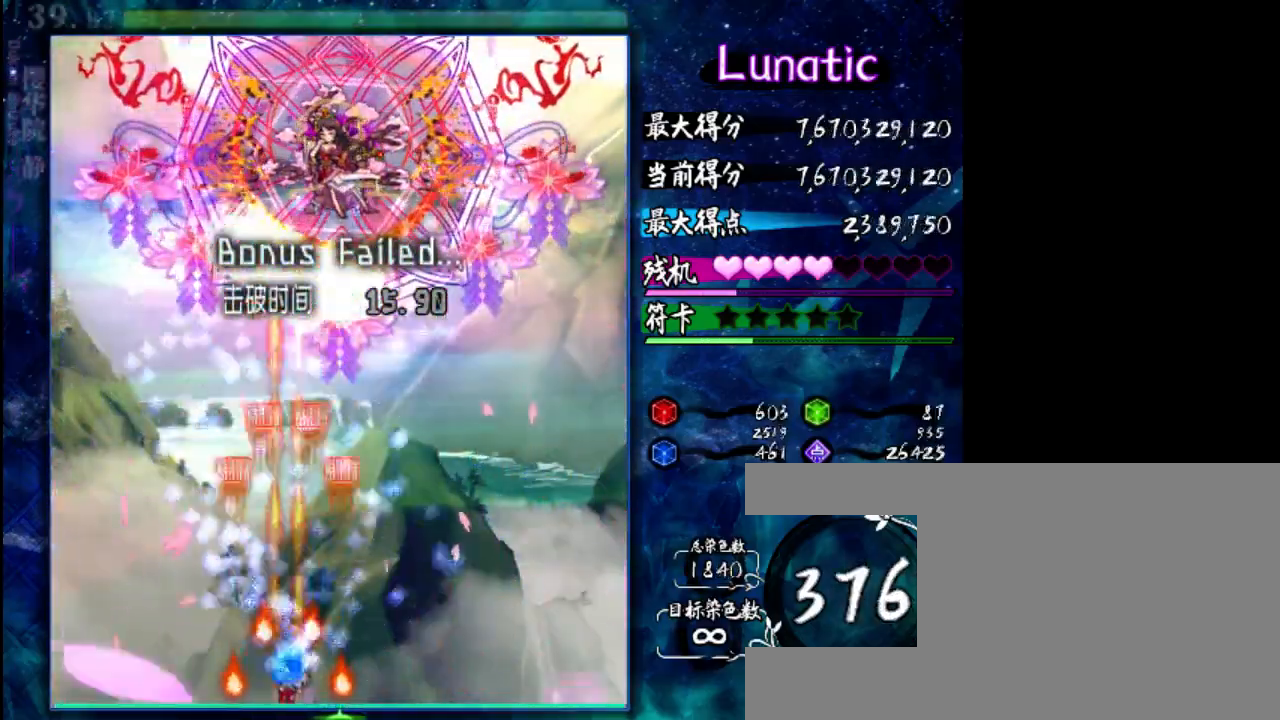
{"keys": ["z"], "events": [[350, "up", "down"], [417, "up", "up"]]}
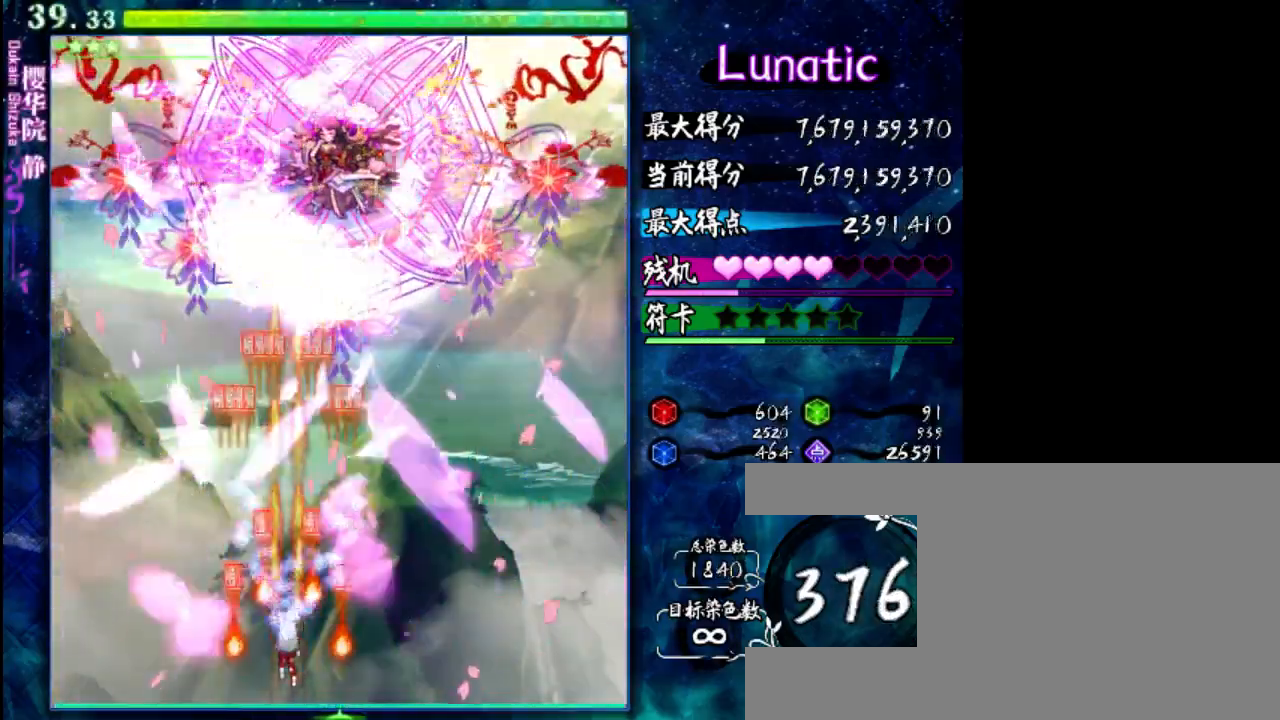
{"keys": ["z"], "events": [[83, "down", "down"], [350, "down", "up"]]}
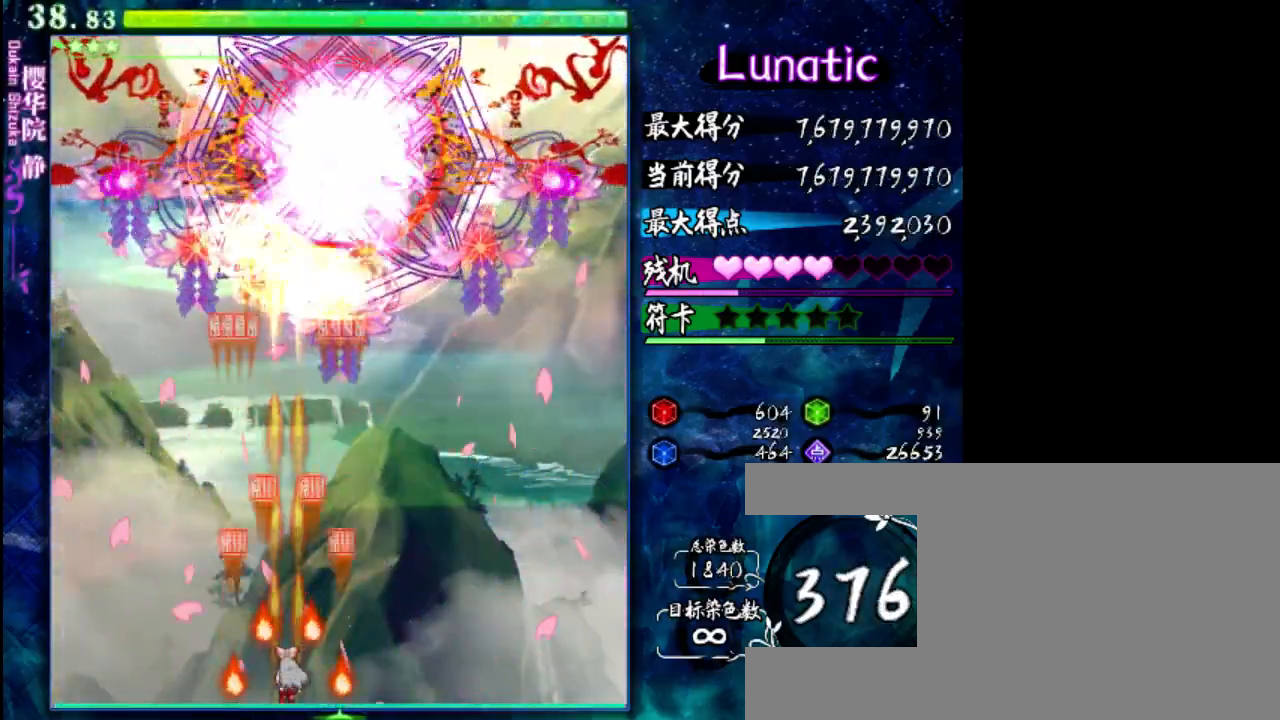
{"keys": ["up", "z"], "events": [[183, "right", "down"], [250, "right", "up"], [467, "up", "down"]]}
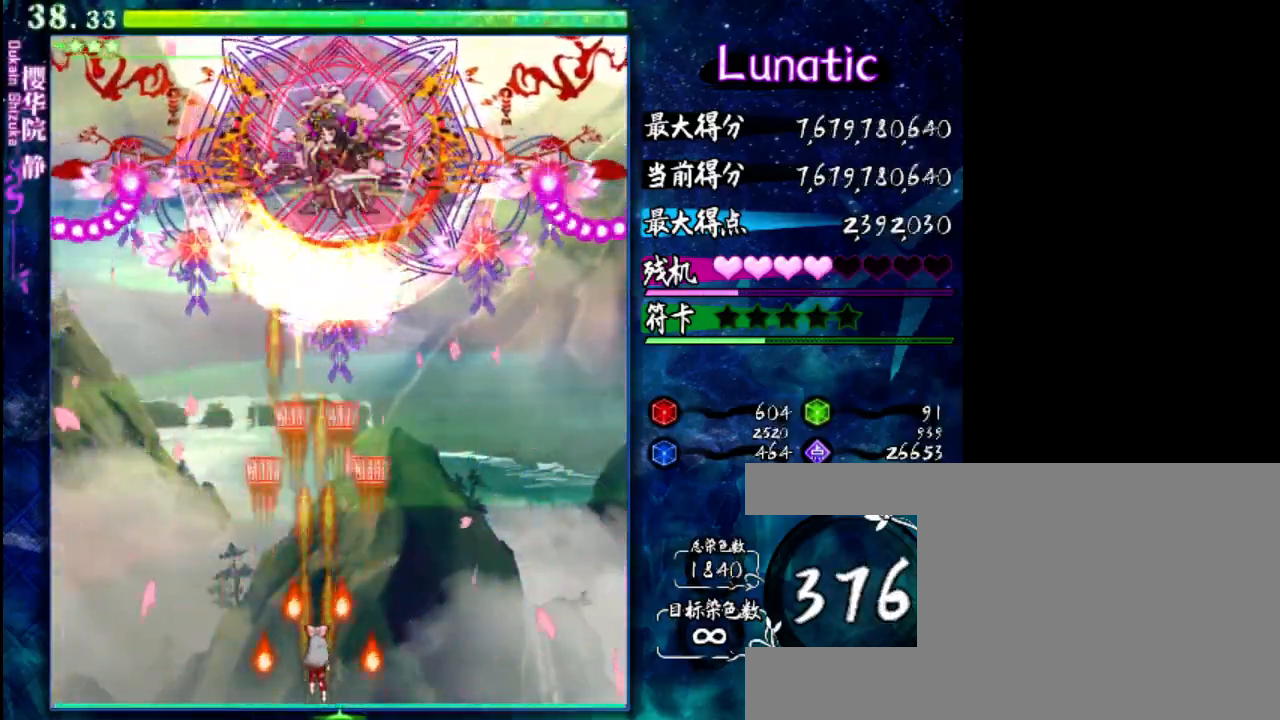
{"keys": ["down", "z"], "events": [[33, "up", "up"], [167, "down", "down"]]}
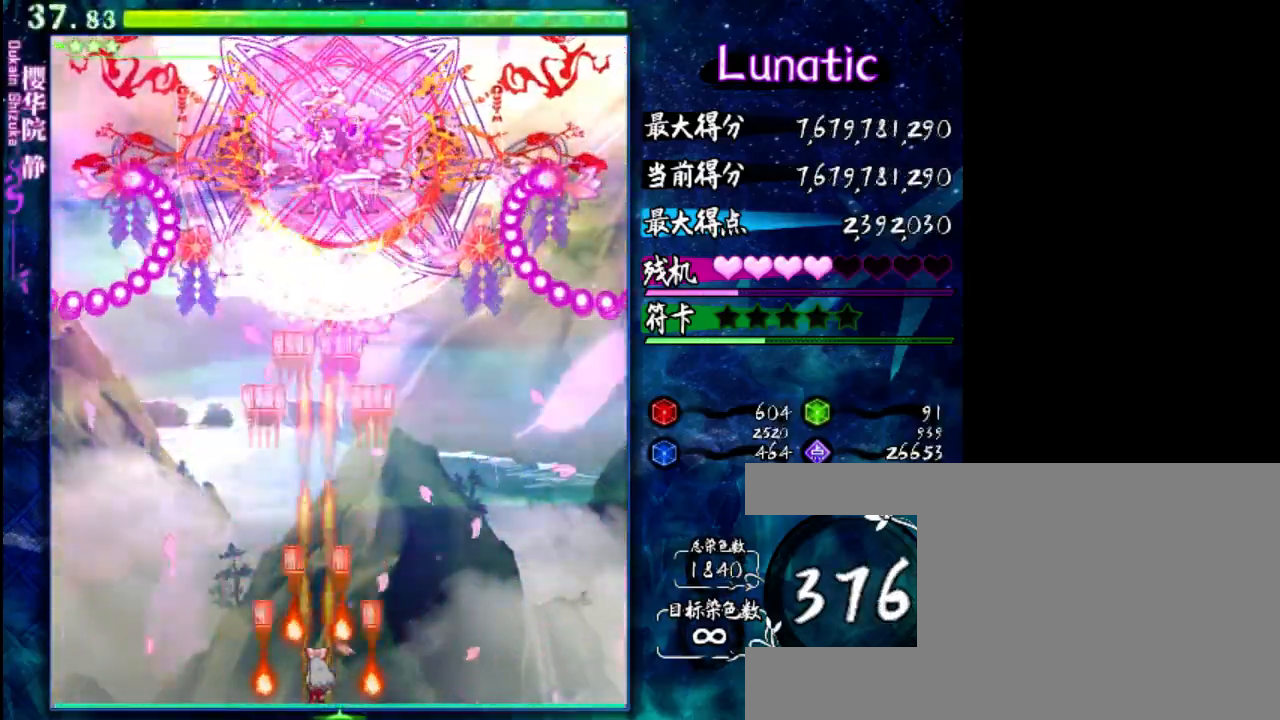
{"keys": ["down", "shift", "z"], "events": [[300, "shift", "down"]]}
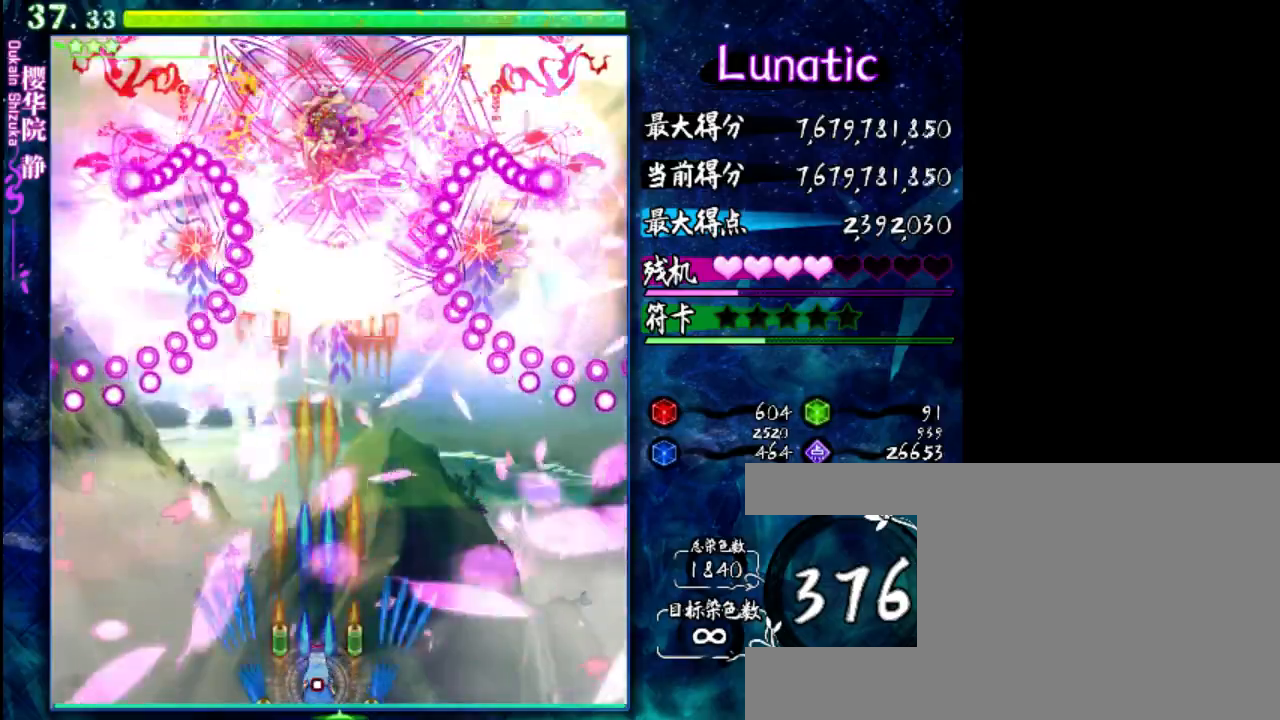
{"keys": ["down", "shift", "z"], "events": [[33, "down", "up"], [333, "down", "down"]]}
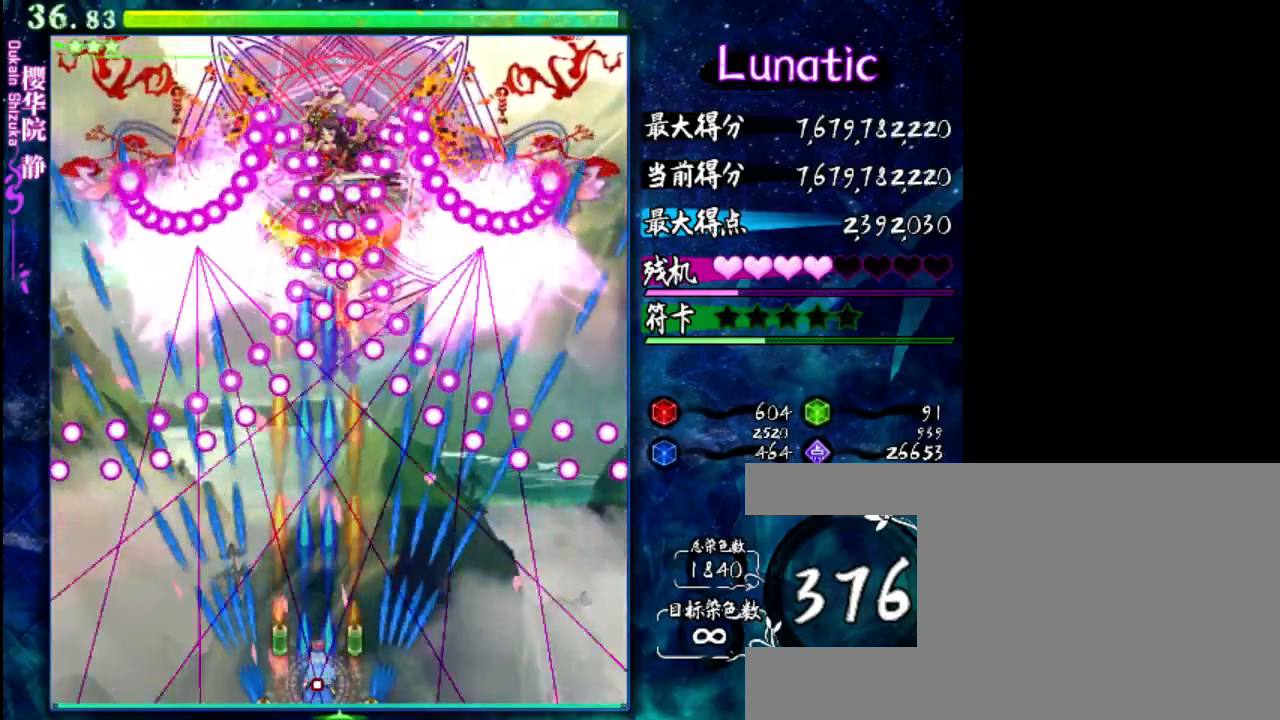
{"keys": ["shift", "z"], "events": [[100, "down", "up"], [383, "right", "down"], [483, "right", "up"]]}
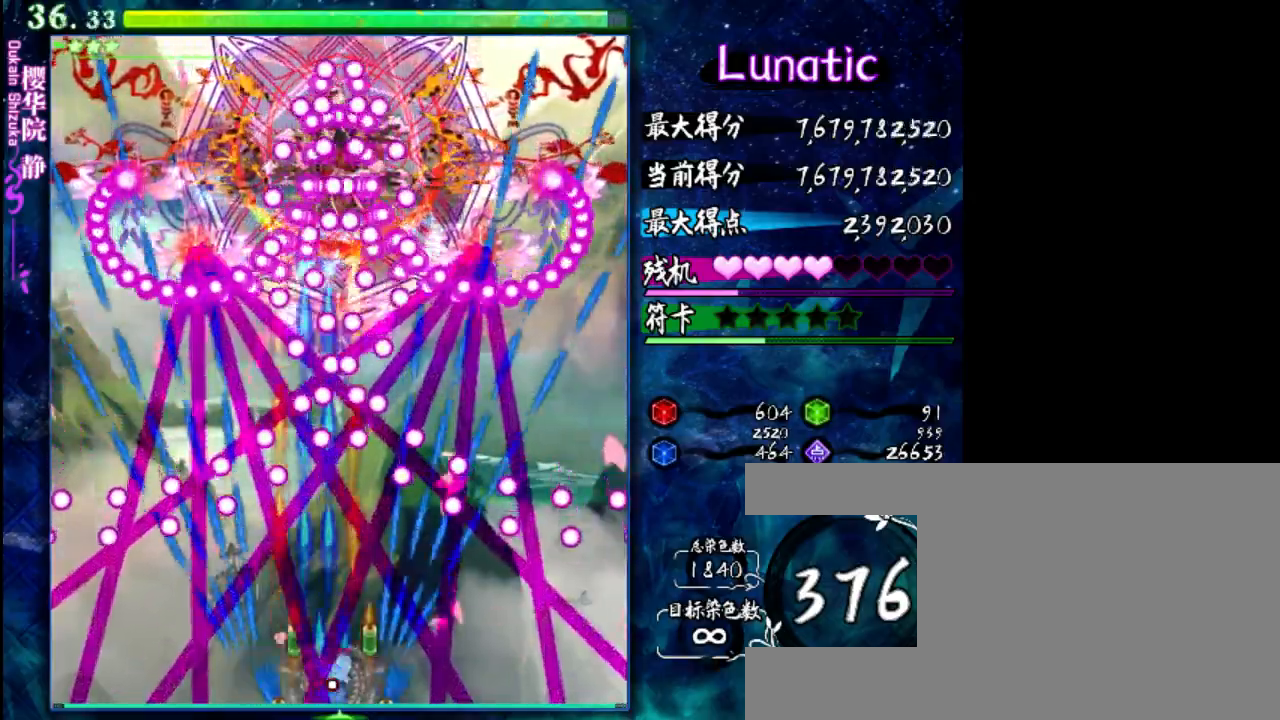
{"keys": ["shift", "z"], "events": [[283, "right", "down"], [383, "right", "up"]]}
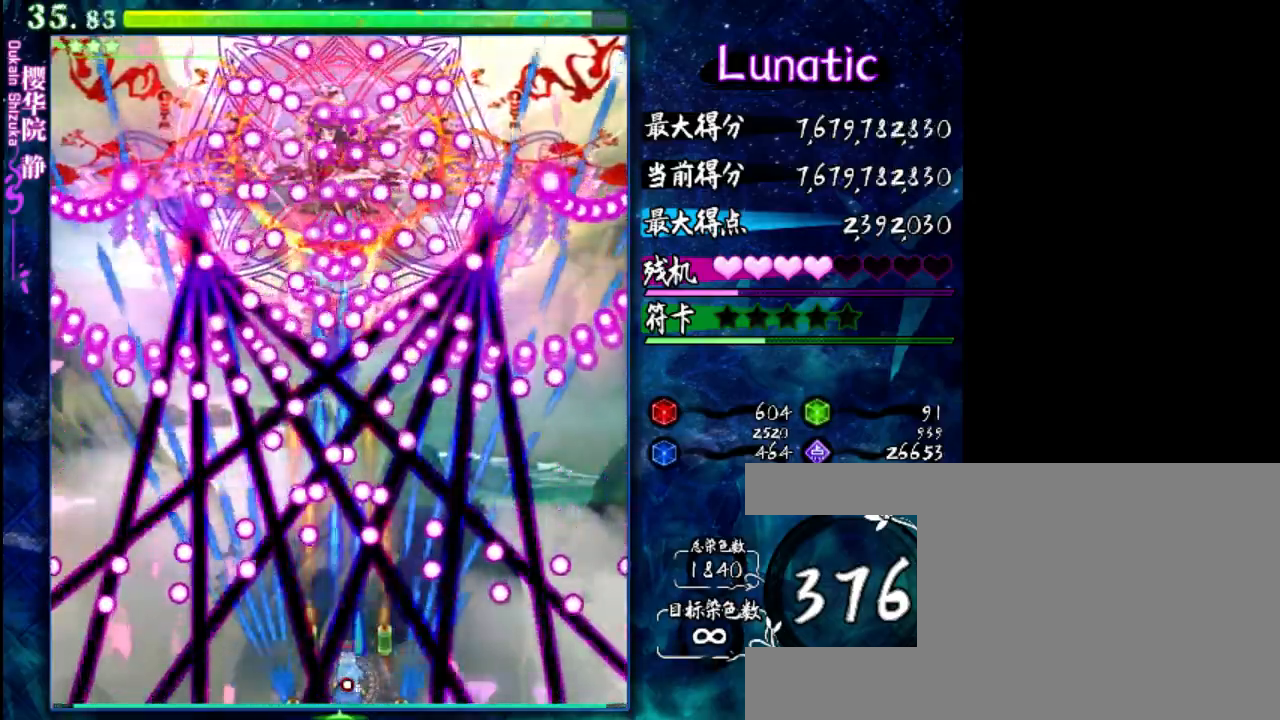
{"keys": ["down", "shift", "z"], "events": [[117, "down", "down"]]}
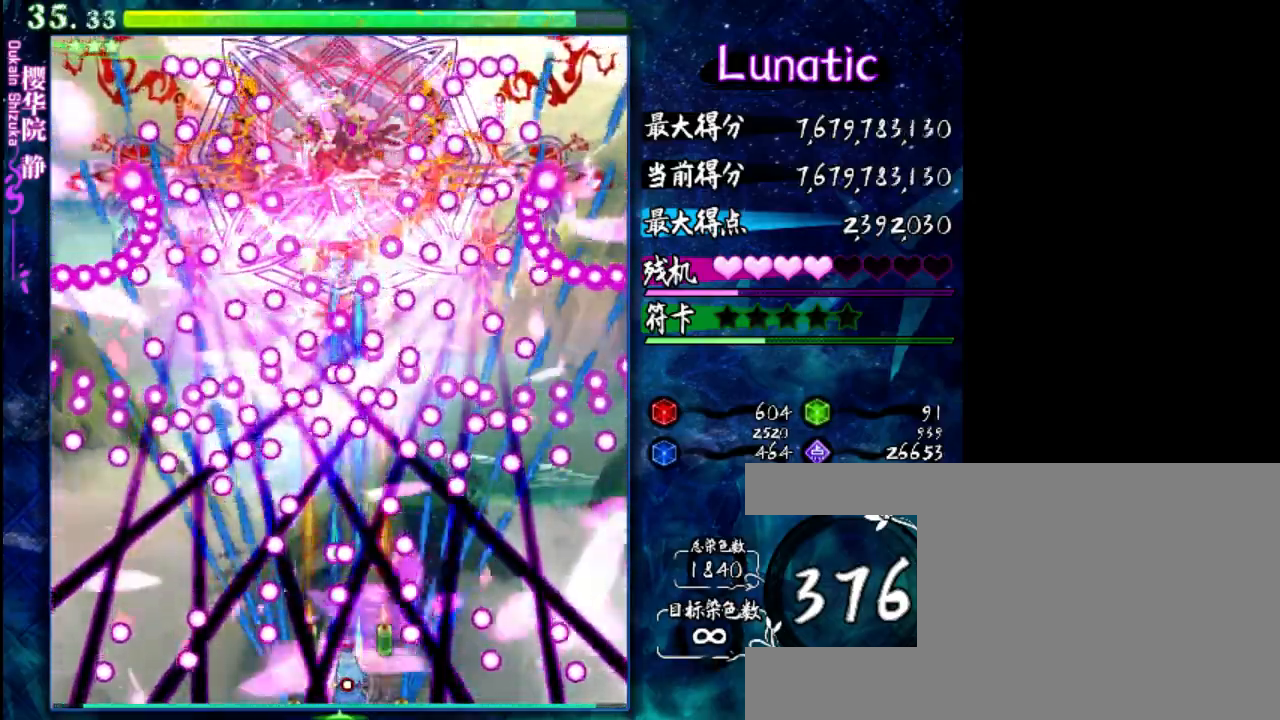
{"keys": ["down", "shift", "z"], "events": [[50, "down", "up"], [483, "down", "down"]]}
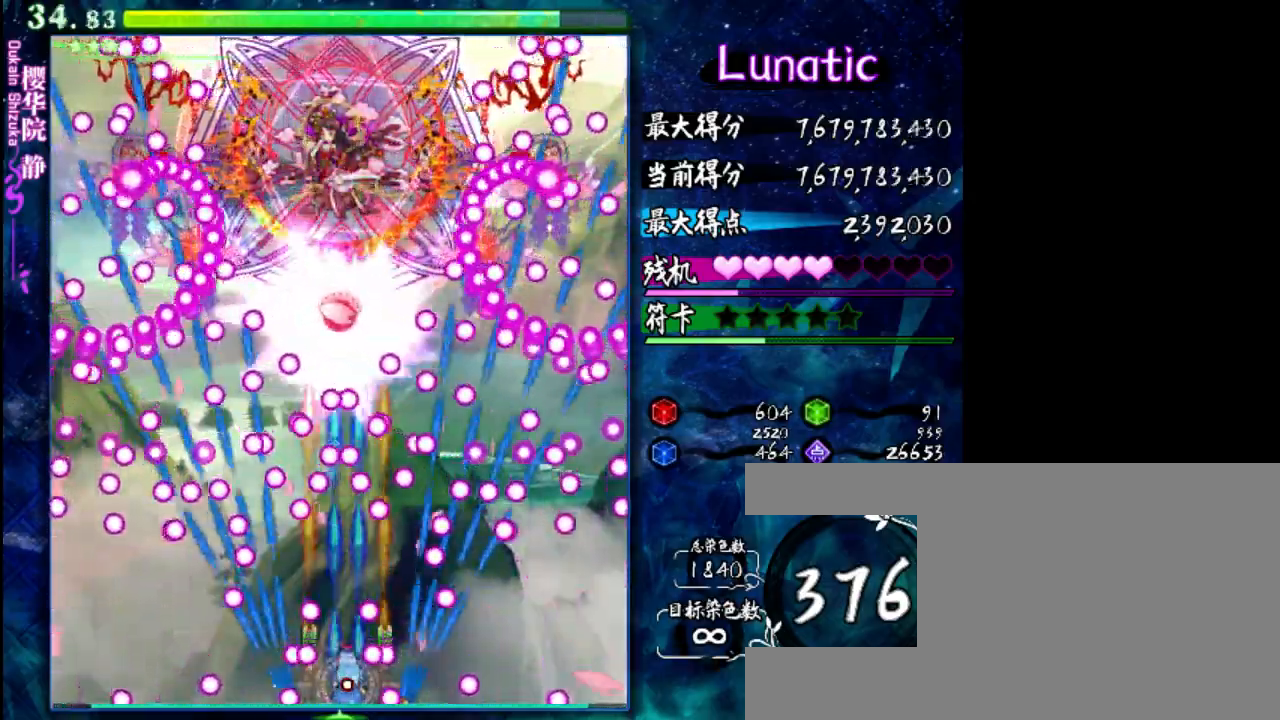
{"keys": ["shift", "z"], "events": [[233, "down", "up"]]}
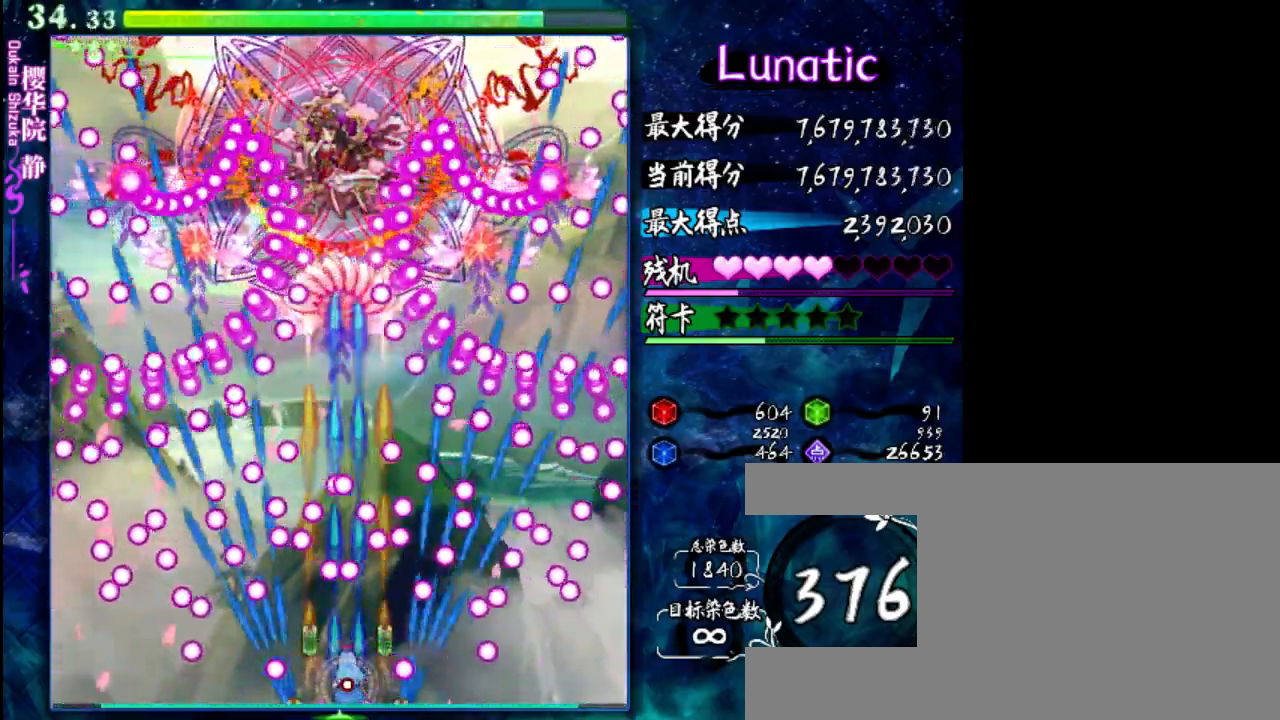
{"keys": ["down", "shift", "z"], "events": [[67, "down", "down"]]}
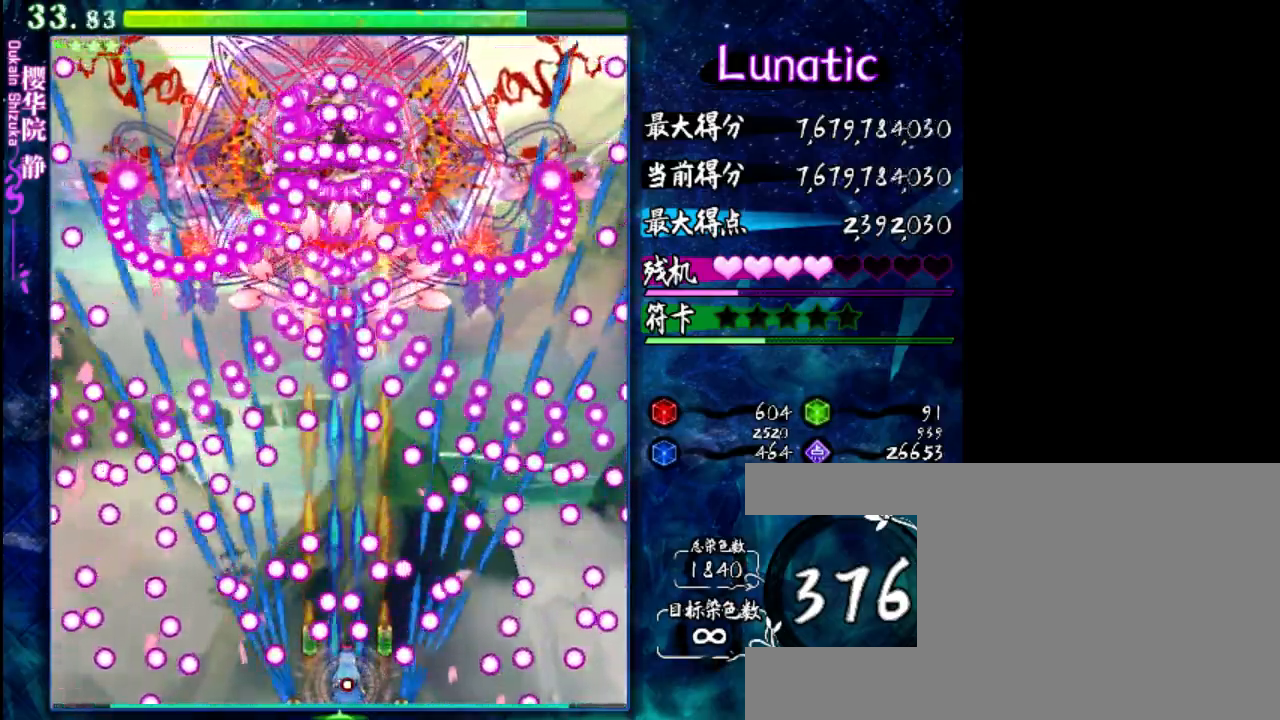
{"keys": ["right", "shift", "z"], "events": [[100, "down", "up"], [400, "right", "down"]]}
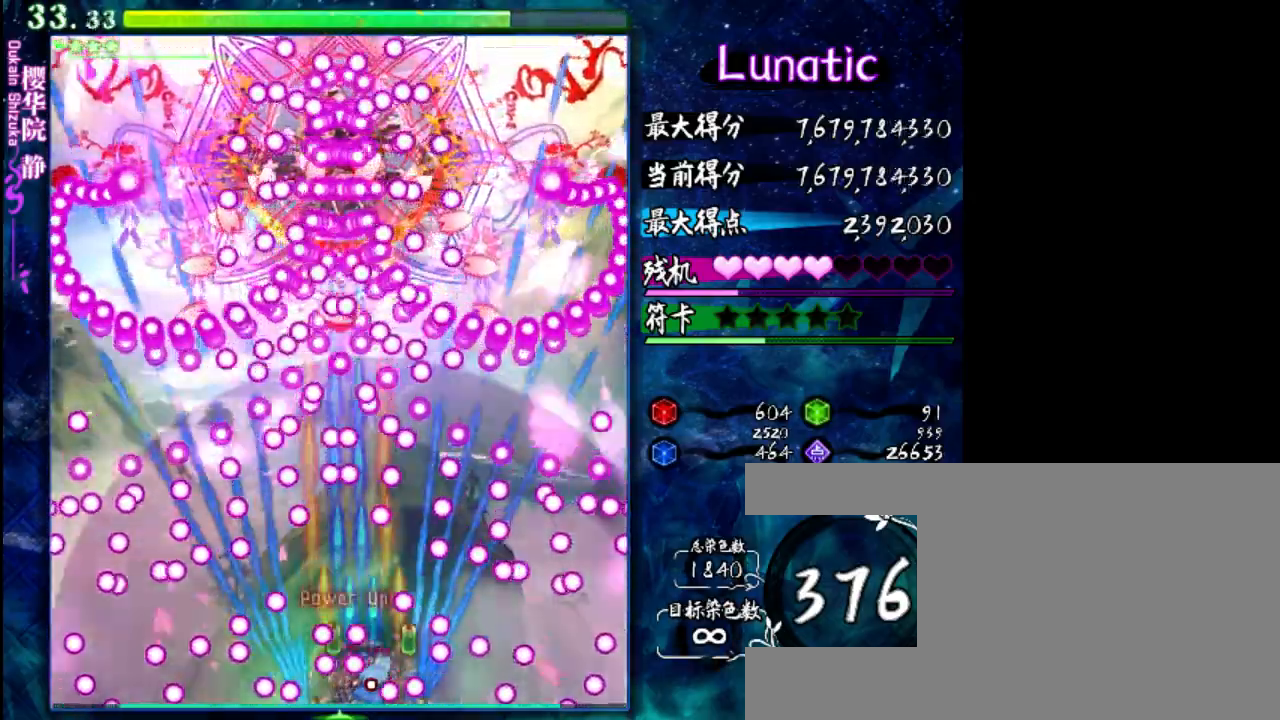
{"keys": ["down", "shift", "z"], "events": [[133, "right", "up"], [233, "up", "down"], [333, "up", "up"], [450, "down", "down"]]}
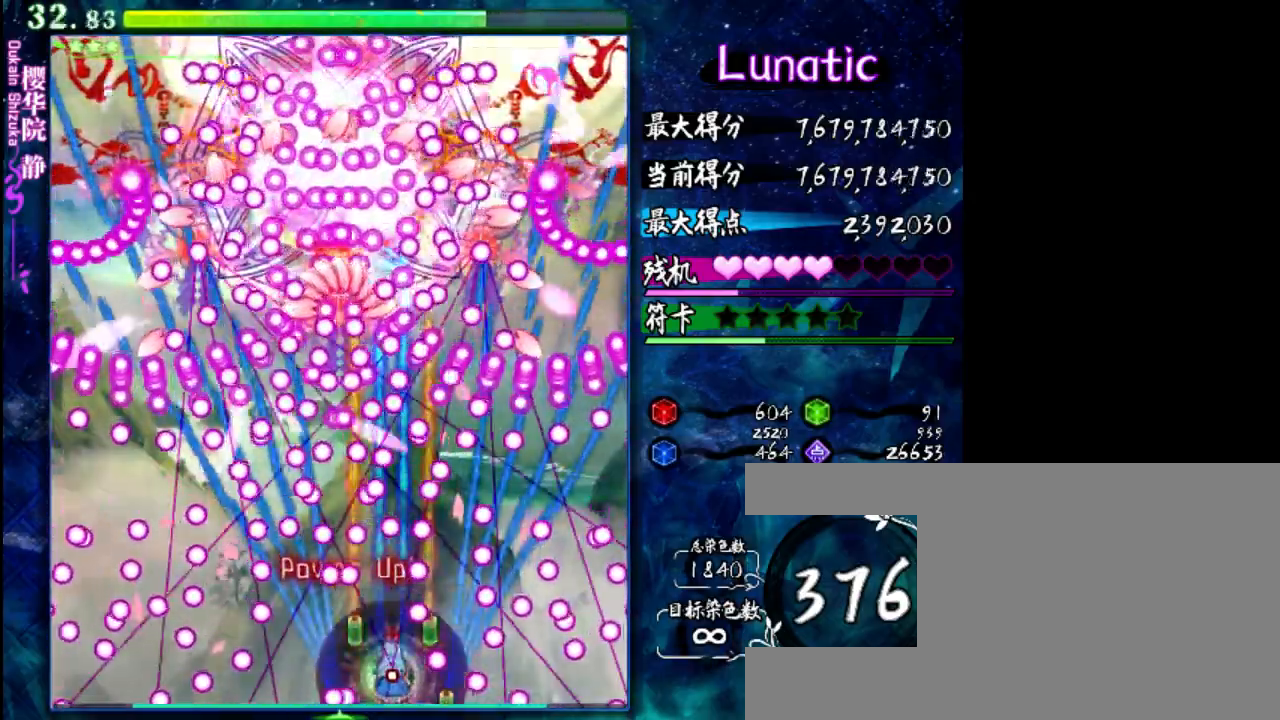
{"keys": ["shift", "z"], "events": [[117, "down", "up"], [150, "right", "down"], [350, "right", "up"]]}
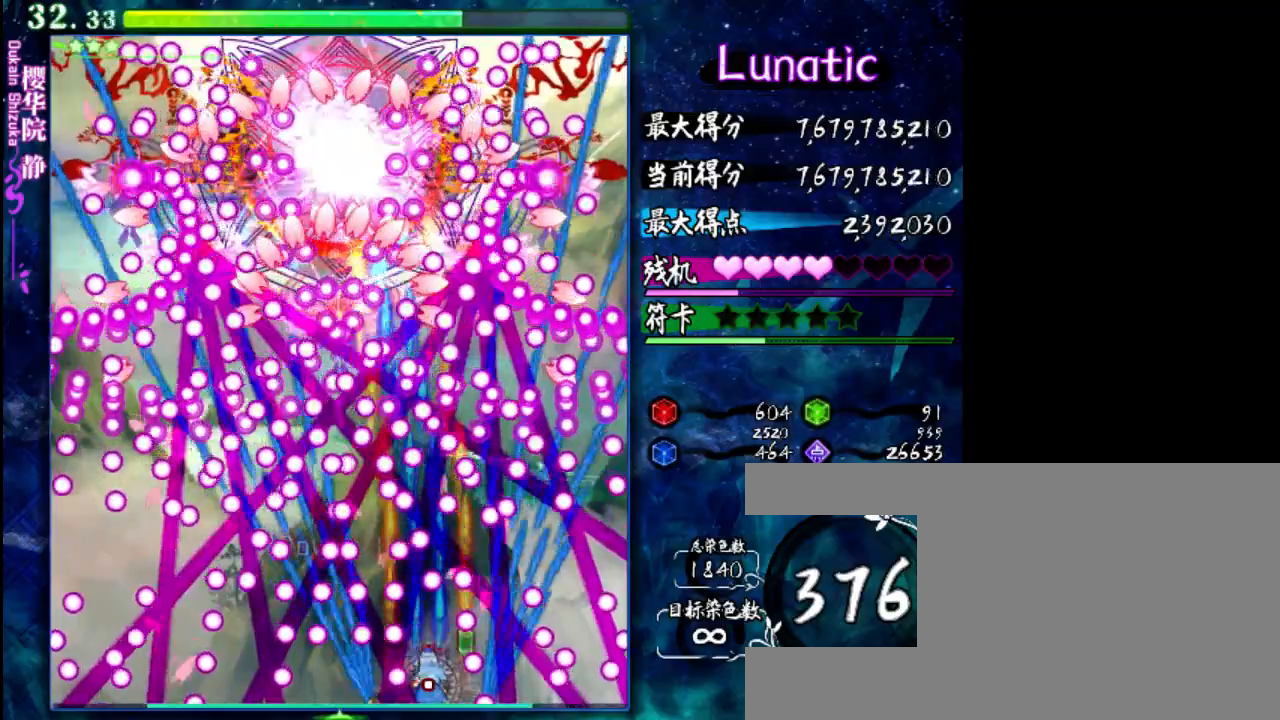
{"keys": ["shift", "z"], "events": [[83, "up", "down"], [183, "up", "up"], [350, "up", "down"], [483, "up", "up"]]}
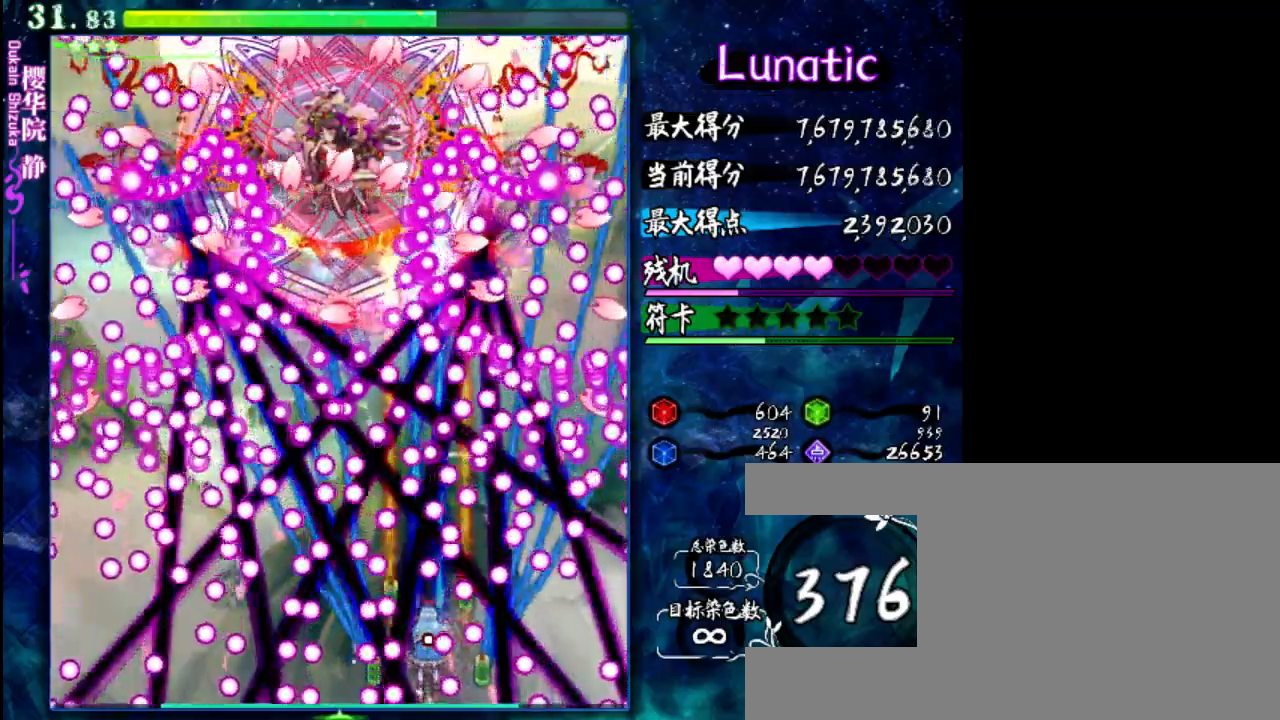
{"keys": ["shift", "z"], "events": [[150, "right", "down"], [183, "down", "down"], [283, "right", "up"], [350, "down", "up"]]}
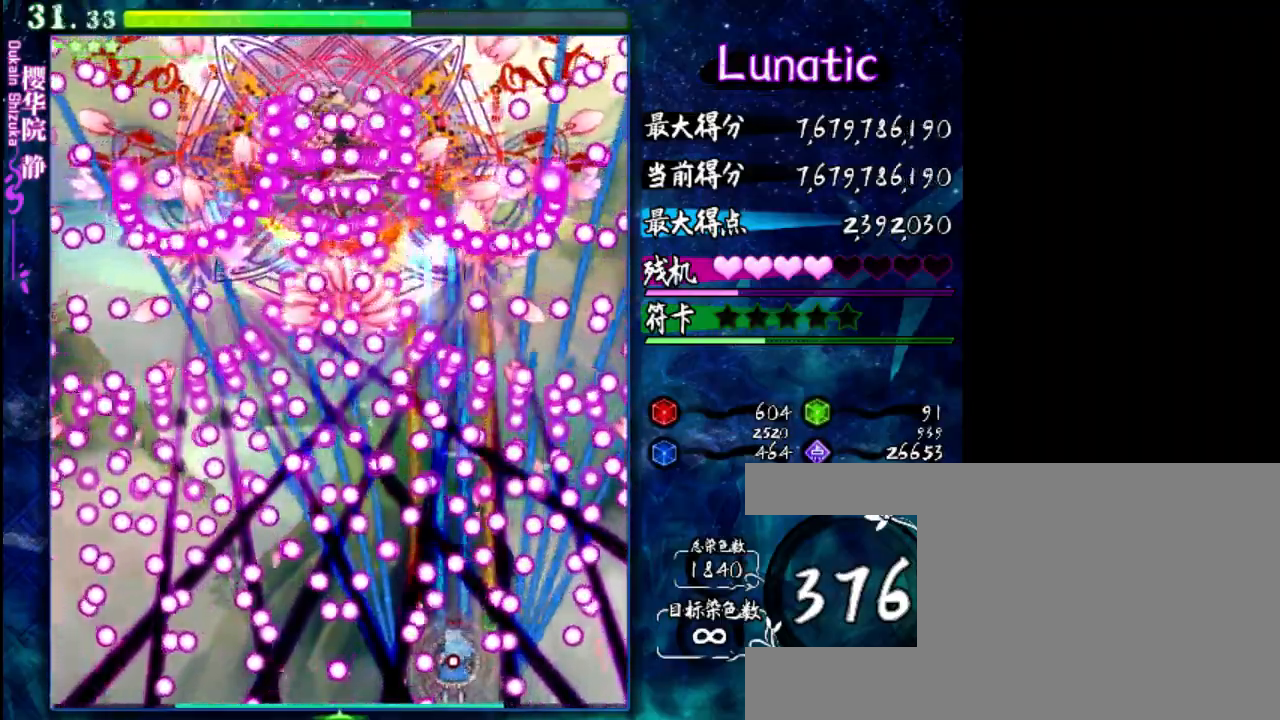
{"keys": ["shift", "z"], "events": [[17, "right", "down"], [50, "up", "down"], [183, "right", "up"], [183, "up", "up"], [400, "down", "down"], [467, "down", "up"]]}
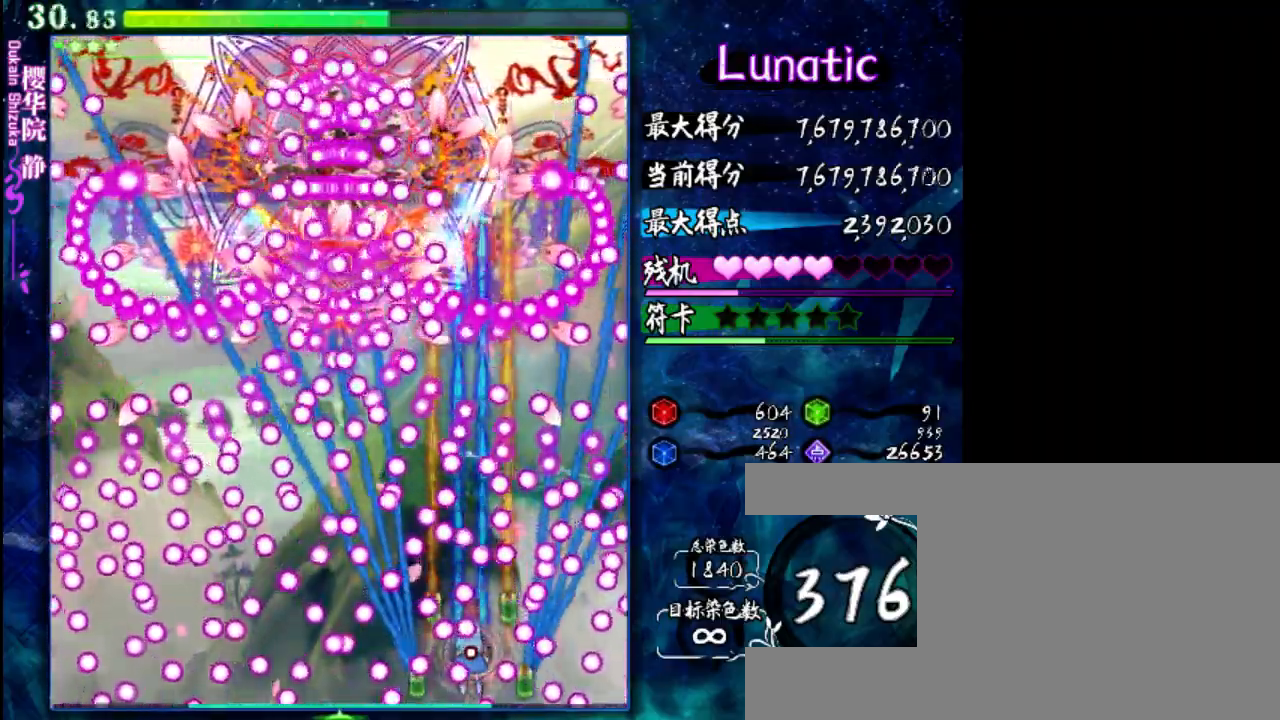
{"keys": ["shift", "z"], "events": [[33, "down", "down"], [133, "down", "up"], [333, "right", "down"], [333, "up", "down"], [467, "right", "up"], [467, "up", "up"]]}
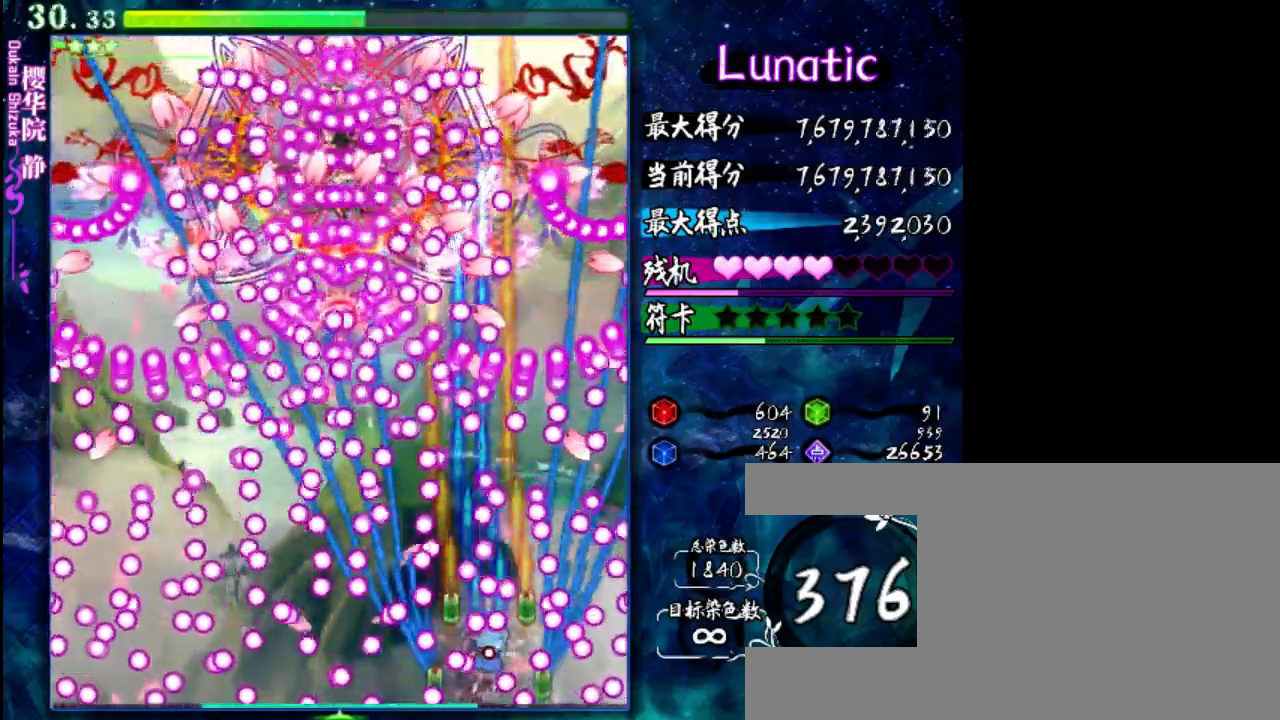
{"keys": ["shift", "z"], "events": [[100, "right", "down"], [133, "down", "down"], [267, "down", "up"], [300, "right", "up"]]}
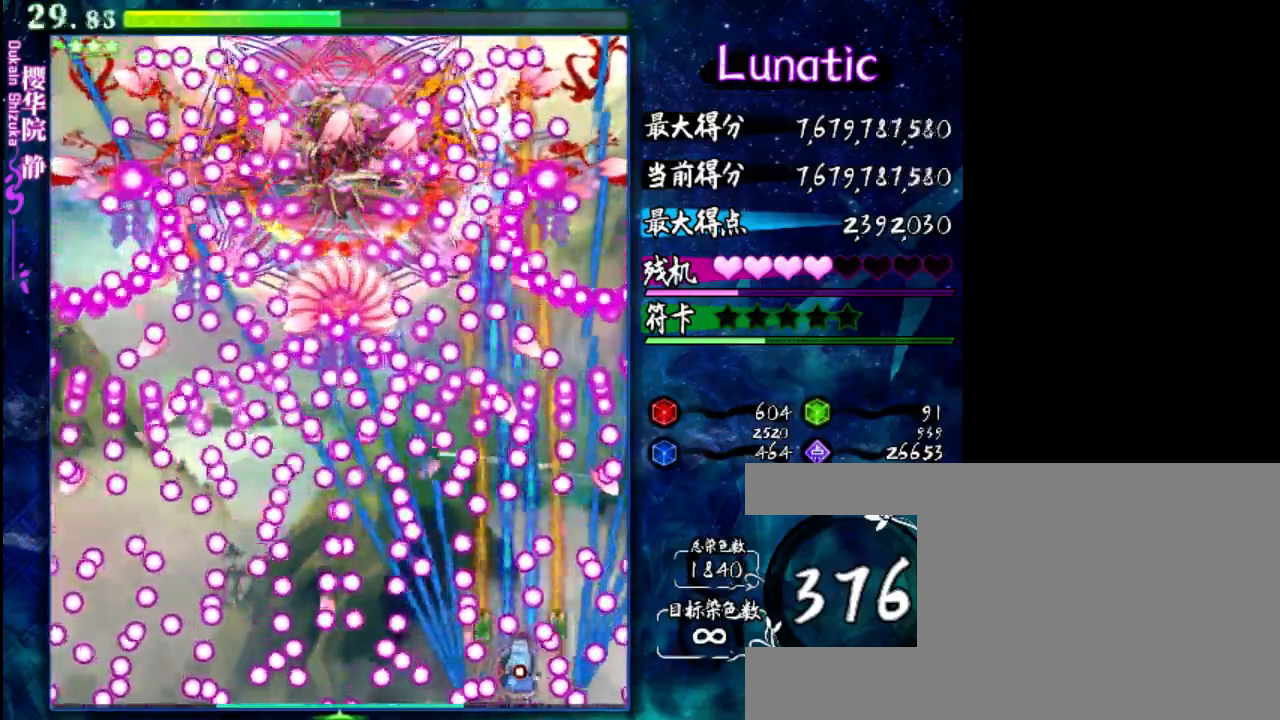
{"keys": ["shift", "z"], "events": [[167, "left", "down"], [333, "left", "up"]]}
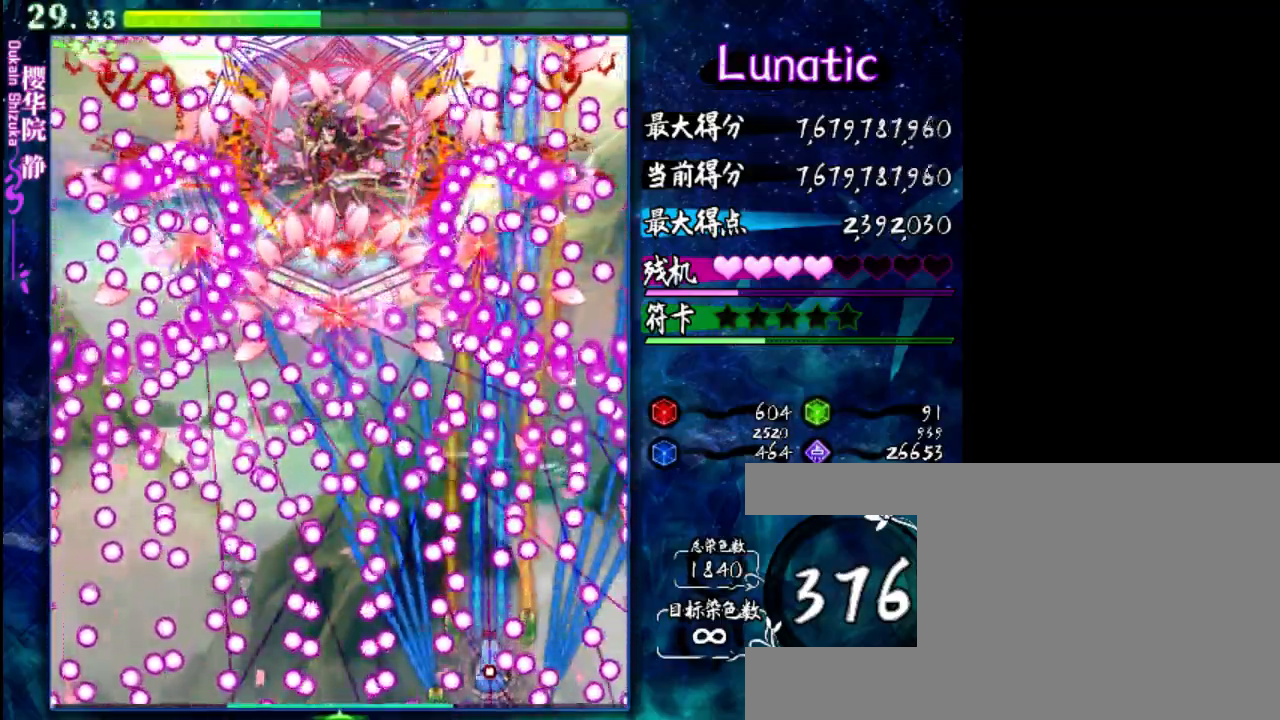
{"keys": ["shift", "z"], "events": [[83, "left", "down"], [183, "left", "up"], [317, "down", "down"], [417, "down", "up"]]}
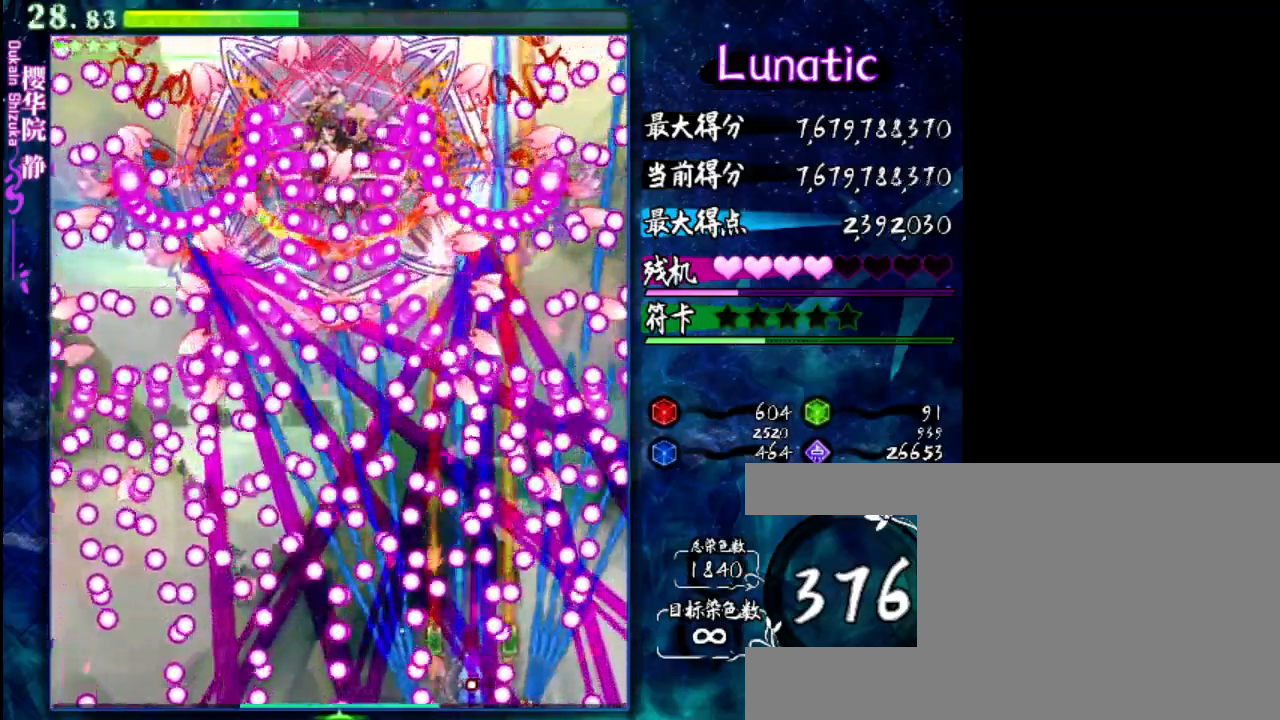
{"keys": ["left", "shift", "z"], "events": [[50, "up", "down"], [217, "up", "up"], [417, "left", "down"]]}
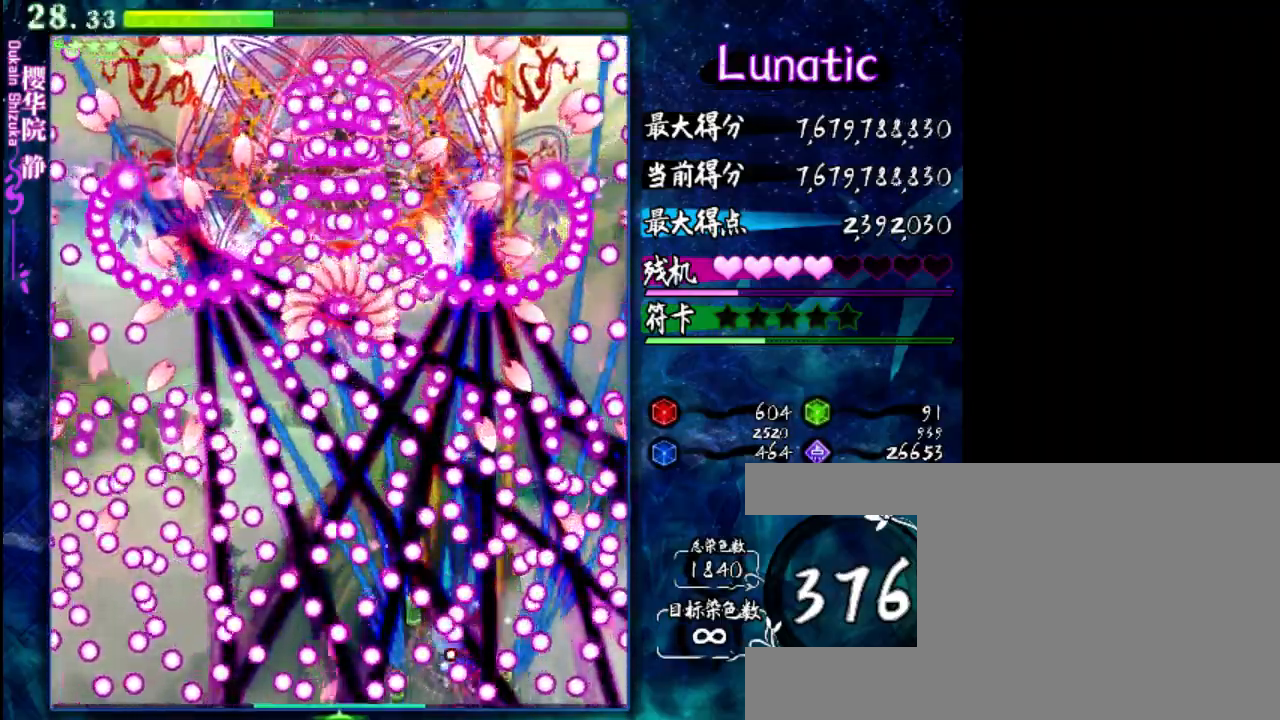
{"keys": ["shift", "z"], "events": [[17, "down", "down"], [50, "left", "up"], [250, "down", "up"], [317, "left", "down"], [417, "left", "up"]]}
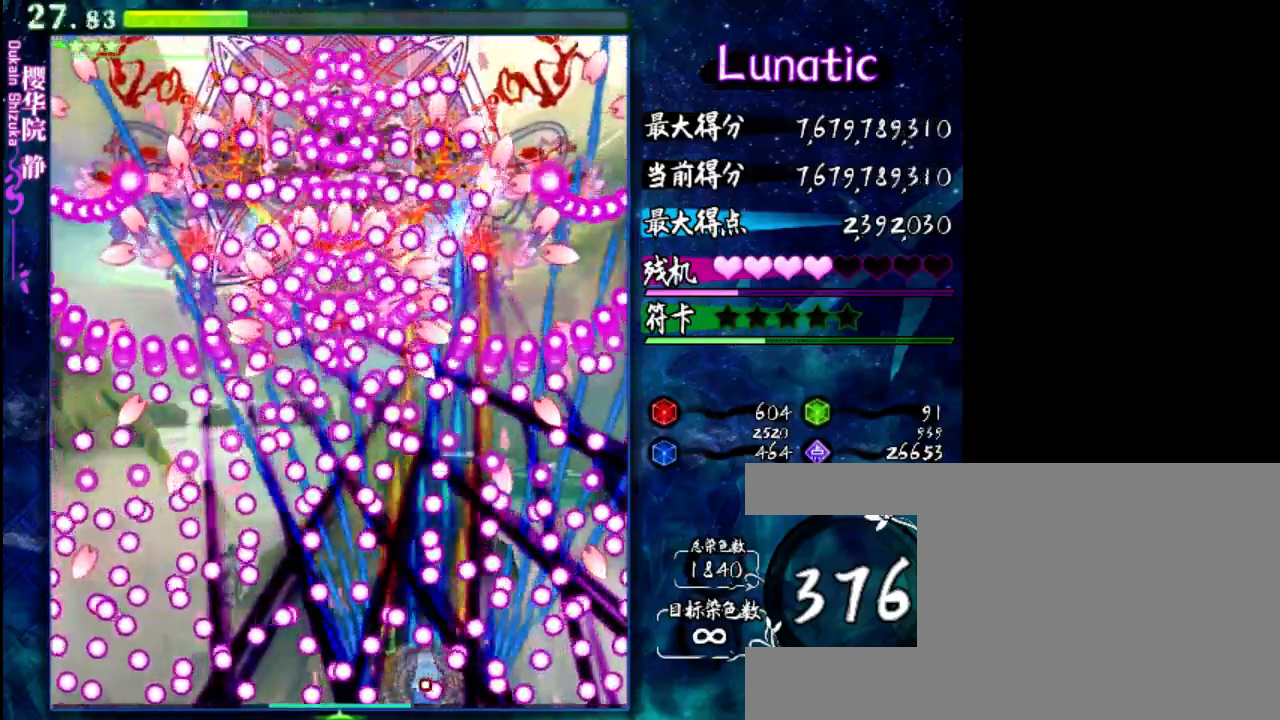
{"keys": ["shift", "z"], "events": [[267, "left", "down"], [367, "left", "up"]]}